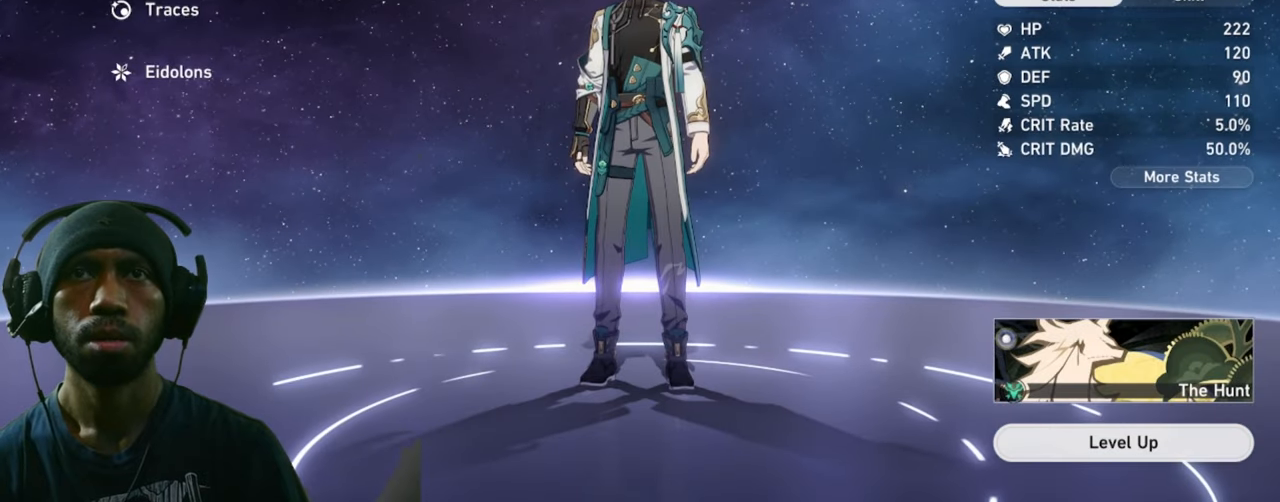
Gameplay with keyboard and mouse; each line is a JSON object with the keys and mouse buttons held at the frame after it. "events" lists presses ("down") and releases ("up") of "1", "3", "4", "5", "a", "alt", "b", "c", "ctrl", "d", "e", "f", "g", "q", "r", "s", "shift", "space", "t", "tab", "v", "w", "x", "z", "mouse_left", "mouse_wheel", "mouse_right", "mouse_mb4" and "mouse_mb5" between this image and that frame as [ms after this image, input, new state], when the widget could be followed in between. "mouse_left", "mouse_wheel", "mouse_right", "mouse_mb4", "mouse_mb5" = the "left", "wheel", "right", "mb4", "mb5" buttons of the "mouse" list. No other keys are recorded. "wheel" means that the mouse wheel is clicked or scrolled. Mouse movement is not recorded. Not read: 2.
{"keys": ["w"], "mouse": [], "events": []}
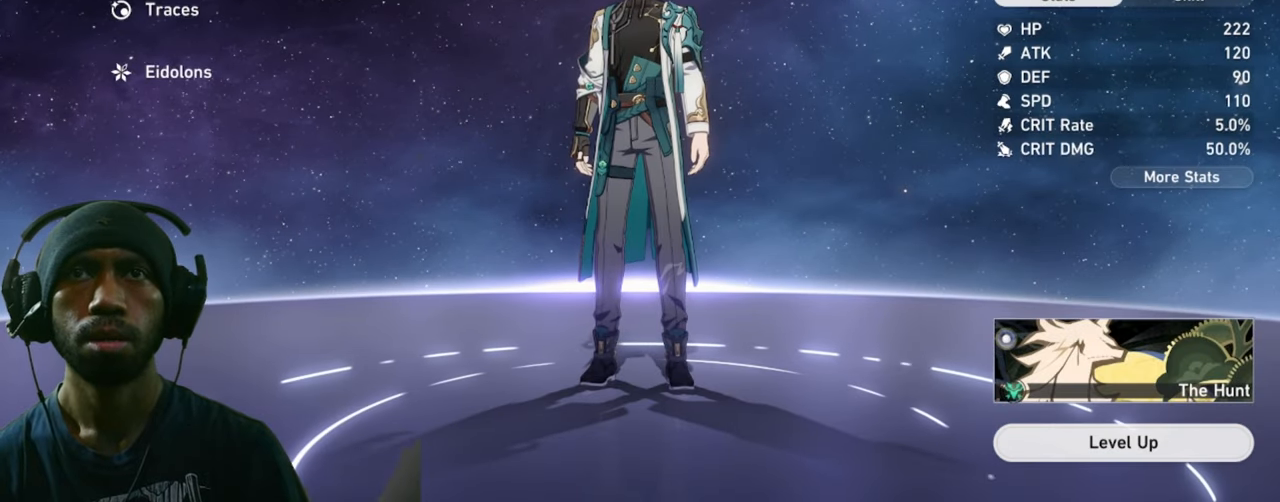
{"keys": ["w"], "mouse": [], "events": []}
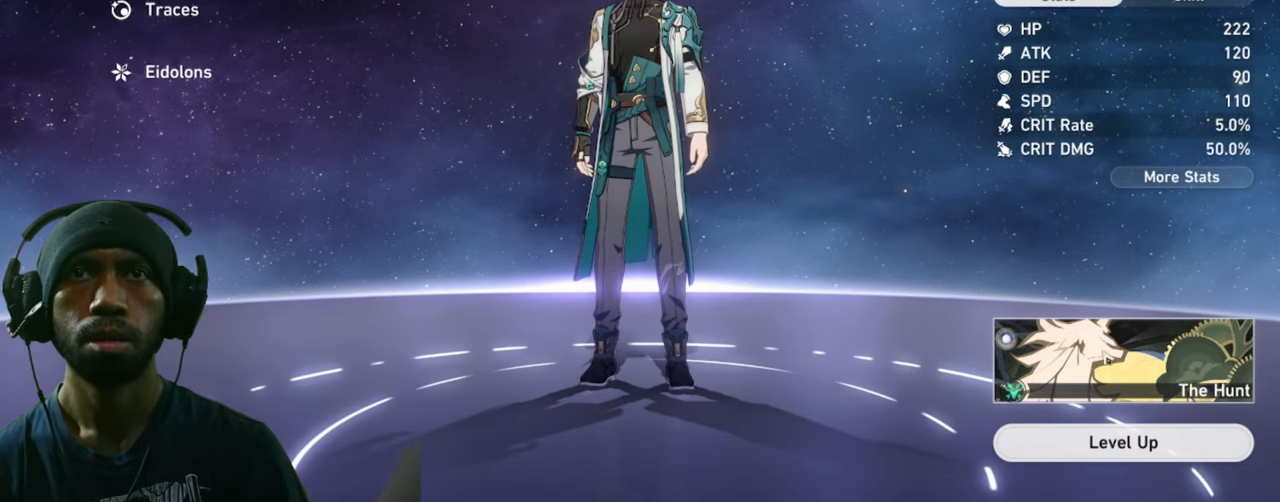
{"keys": ["w"], "mouse": [], "events": []}
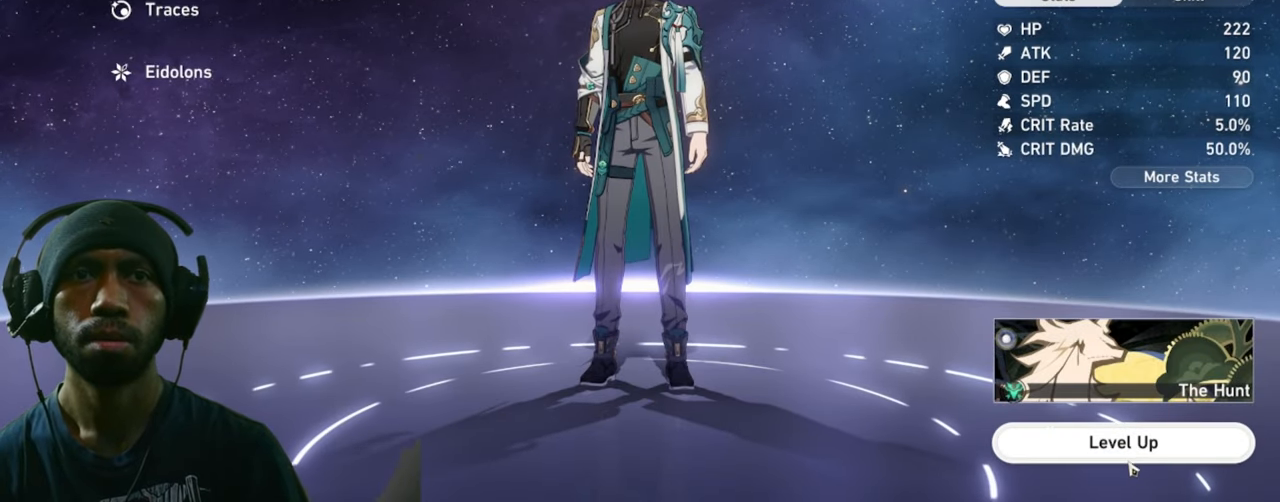
{"keys": ["w"], "mouse": [], "events": [[83, "mouse_left", "down"], [167, "mouse_left", "up"]]}
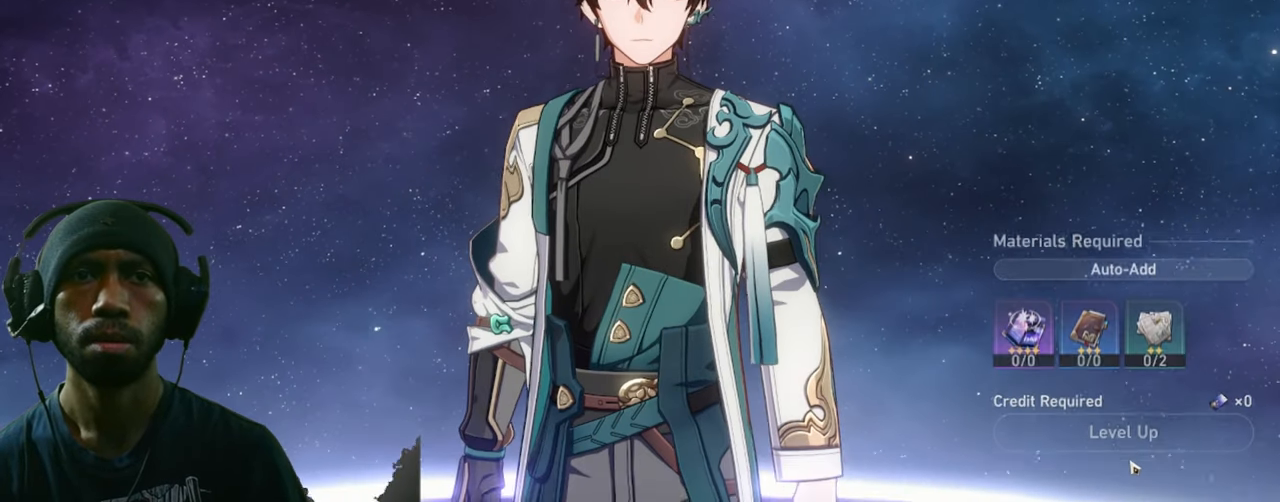
{"keys": ["w"], "mouse": [], "events": []}
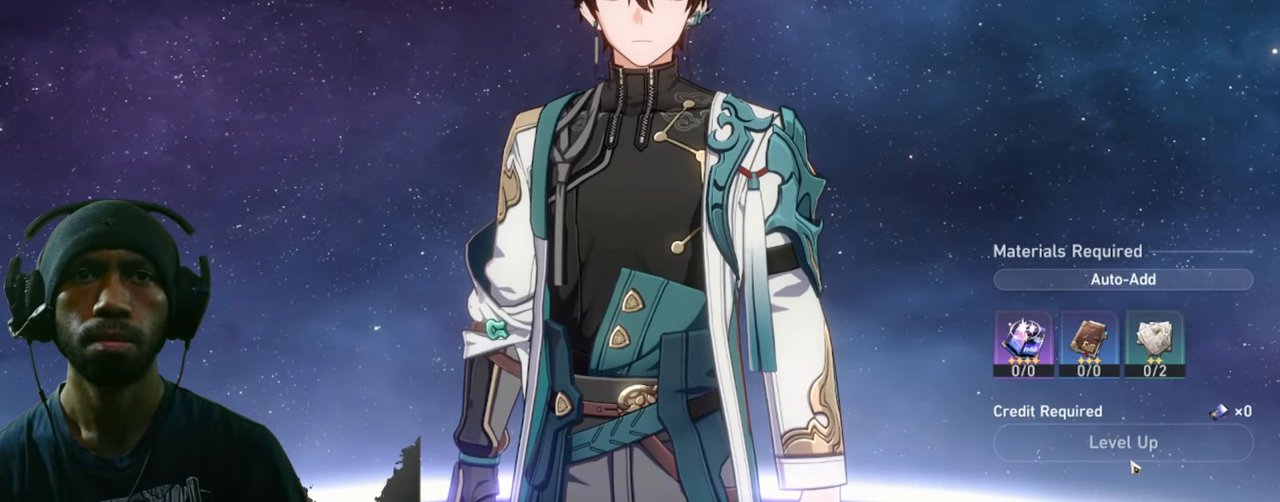
{"keys": ["w"], "mouse": ["left"], "events": [[500, "mouse_left", "down"]]}
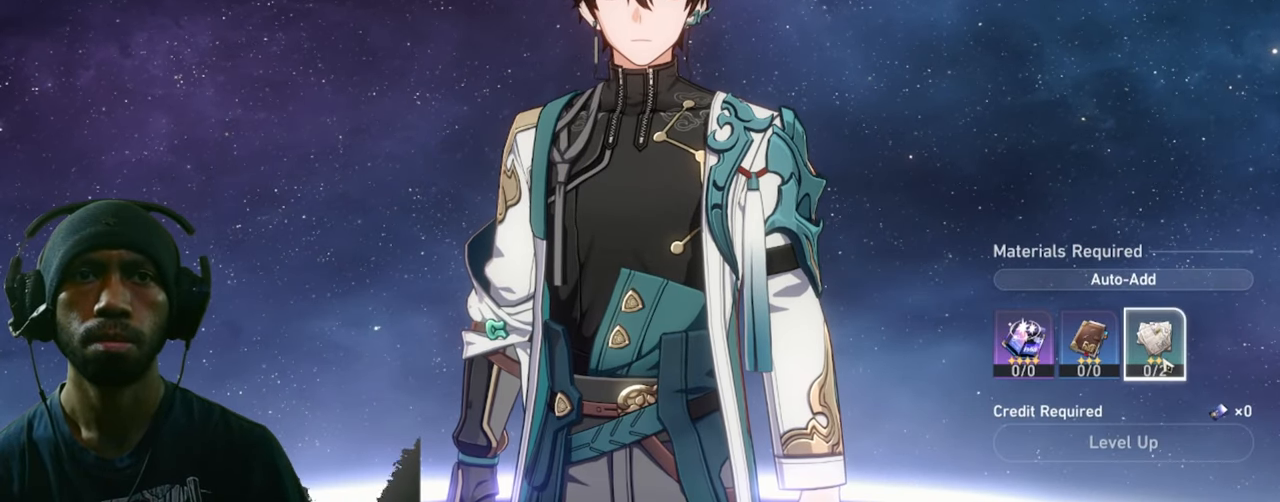
{"keys": ["w"], "mouse": [], "events": [[133, "mouse_left", "up"]]}
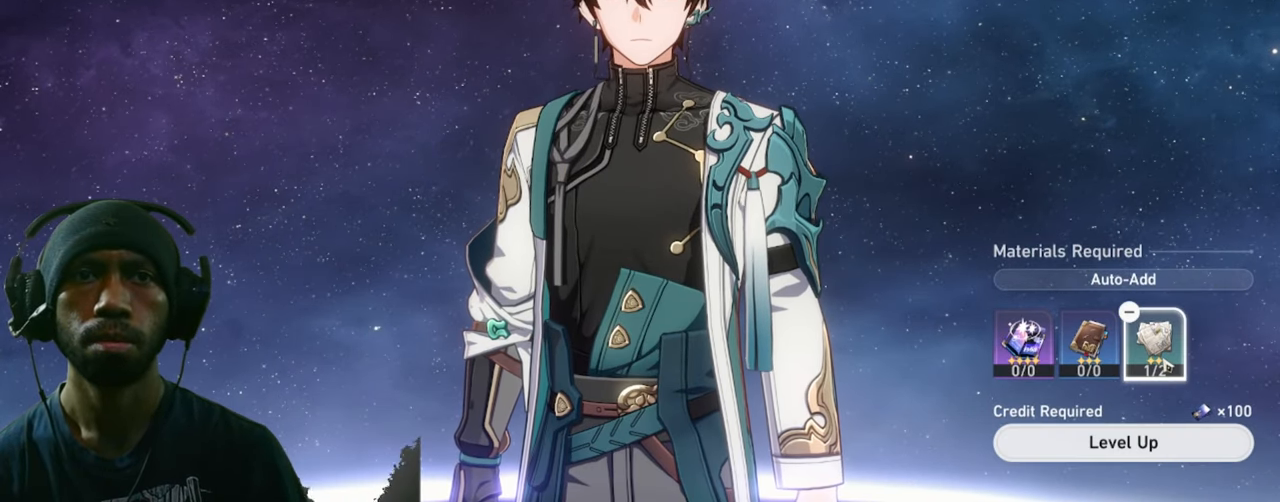
{"keys": ["w"], "mouse": [], "events": []}
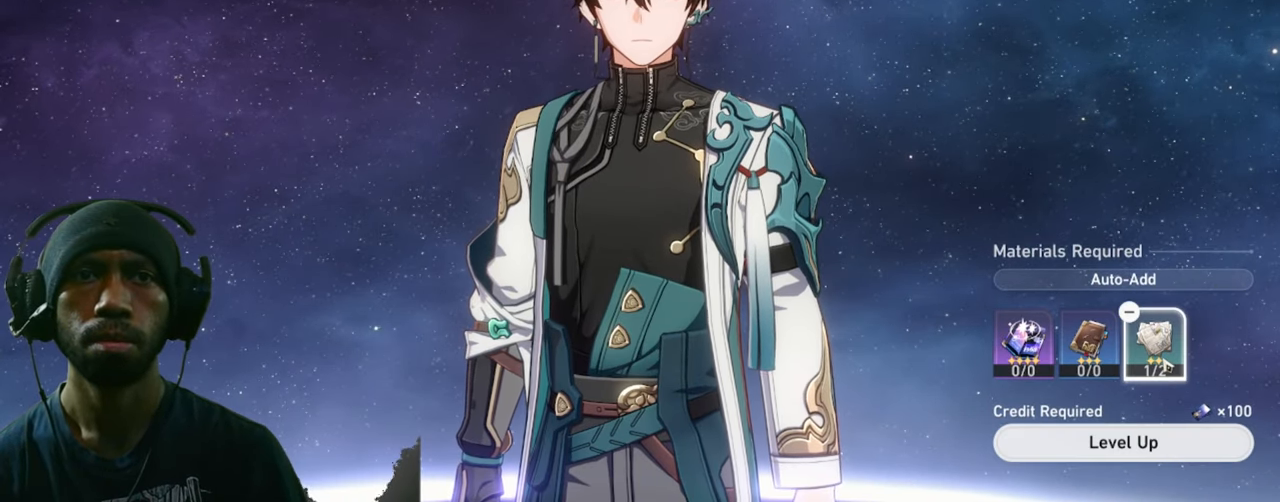
{"keys": ["w"], "mouse": [], "events": []}
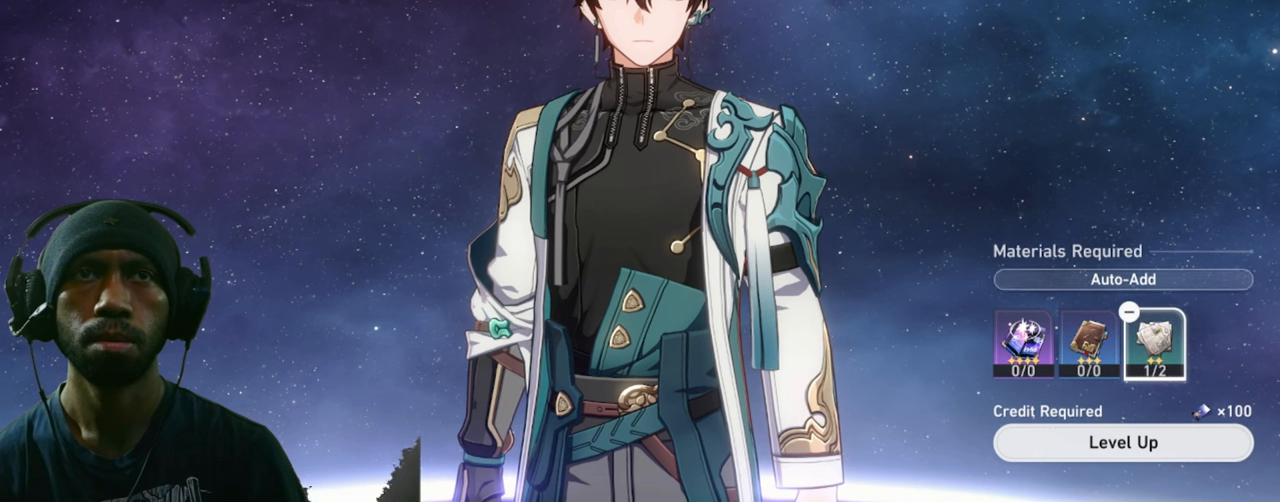
{"keys": ["w"], "mouse": [], "events": []}
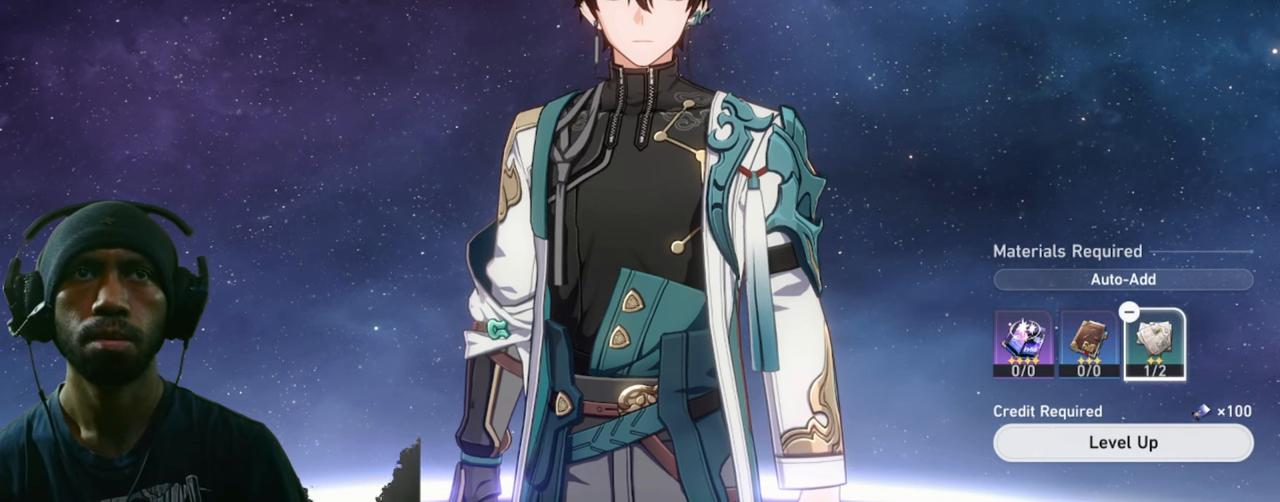
{"keys": ["w"], "mouse": [], "events": [[33, "mouse_left", "down"], [150, "mouse_left", "up"]]}
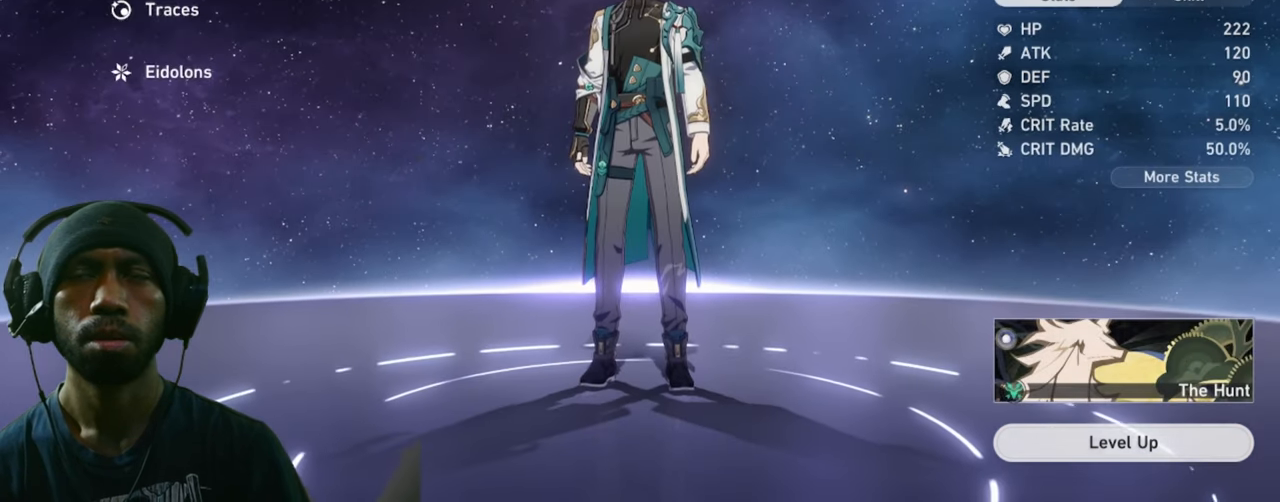
{"keys": ["w"], "mouse": [], "events": []}
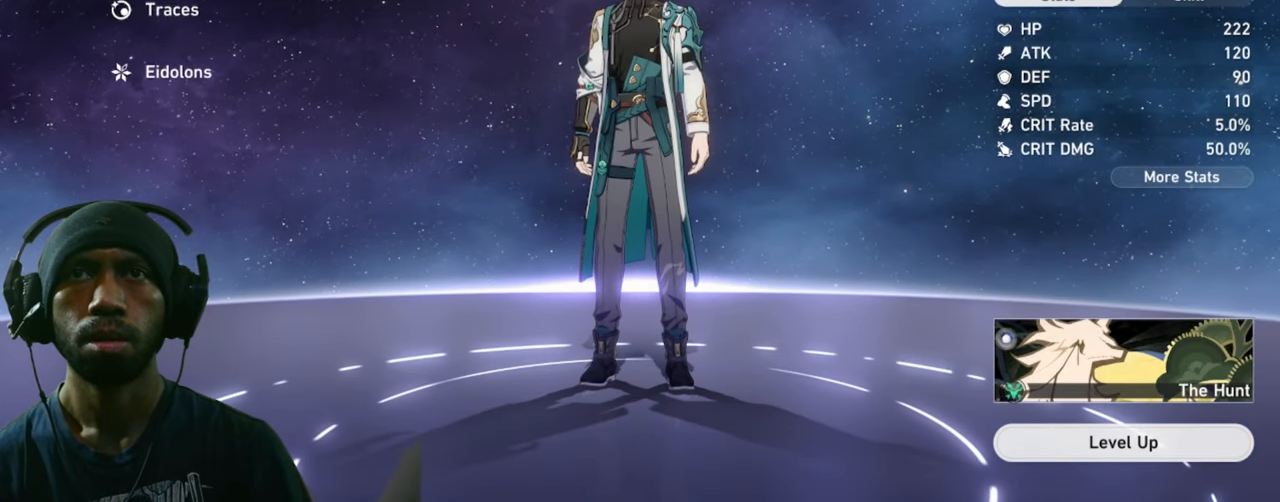
{"keys": ["w"], "mouse": [], "events": [[66, "mouse_left", "down"], [200, "mouse_left", "up"]]}
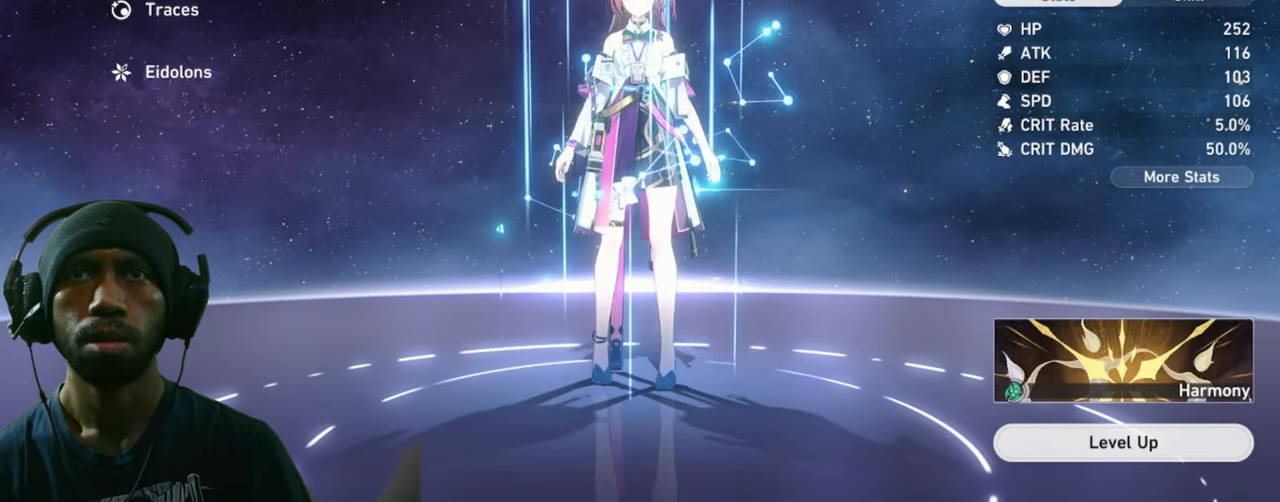
{"keys": ["w"], "mouse": [], "events": []}
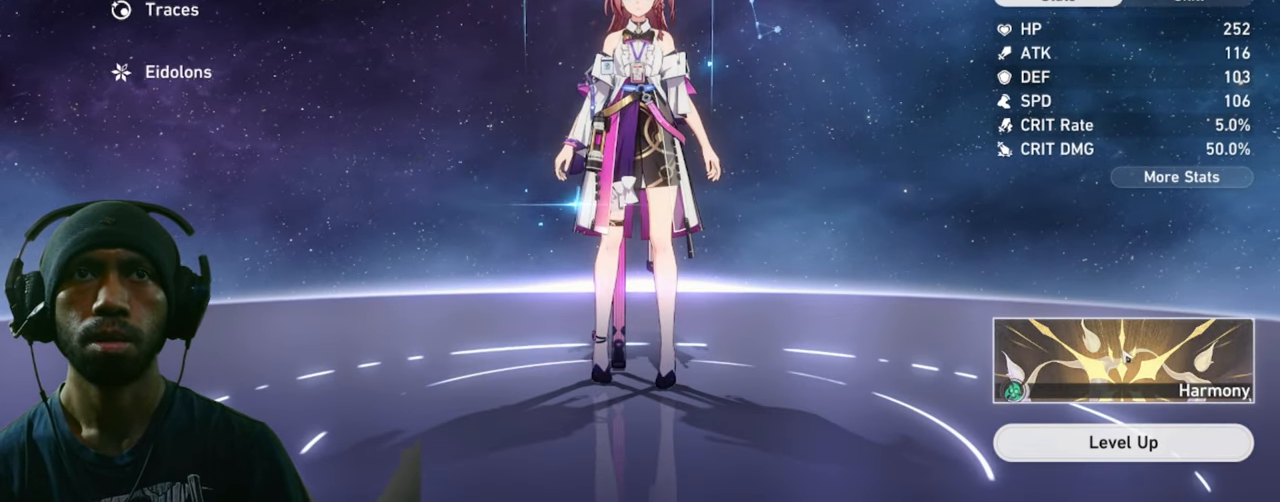
{"keys": ["w"], "mouse": [], "events": []}
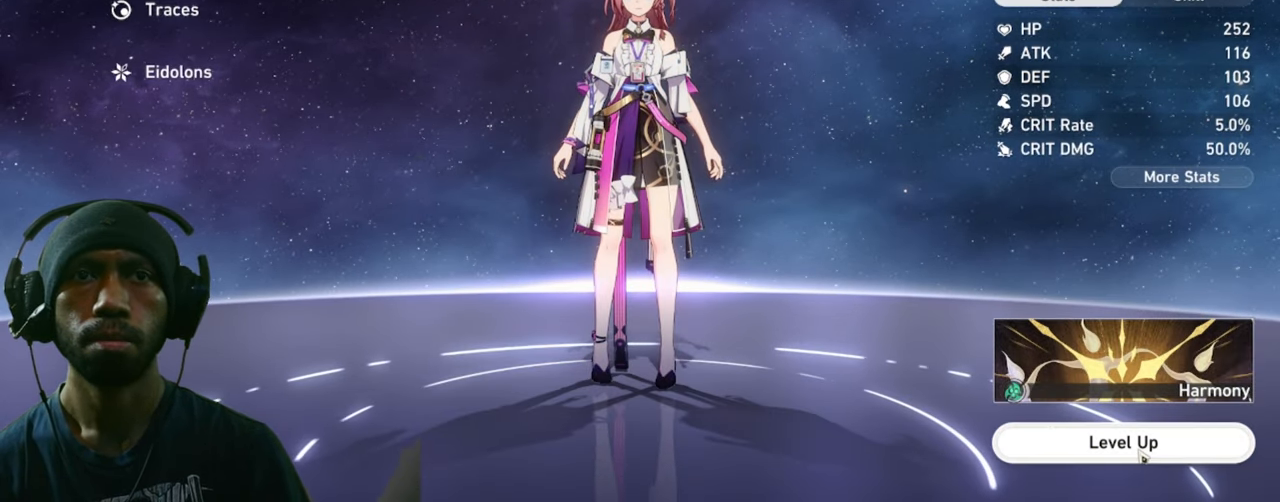
{"keys": ["w"], "mouse": [], "events": [[350, "mouse_left", "down"], [500, "mouse_left", "up"]]}
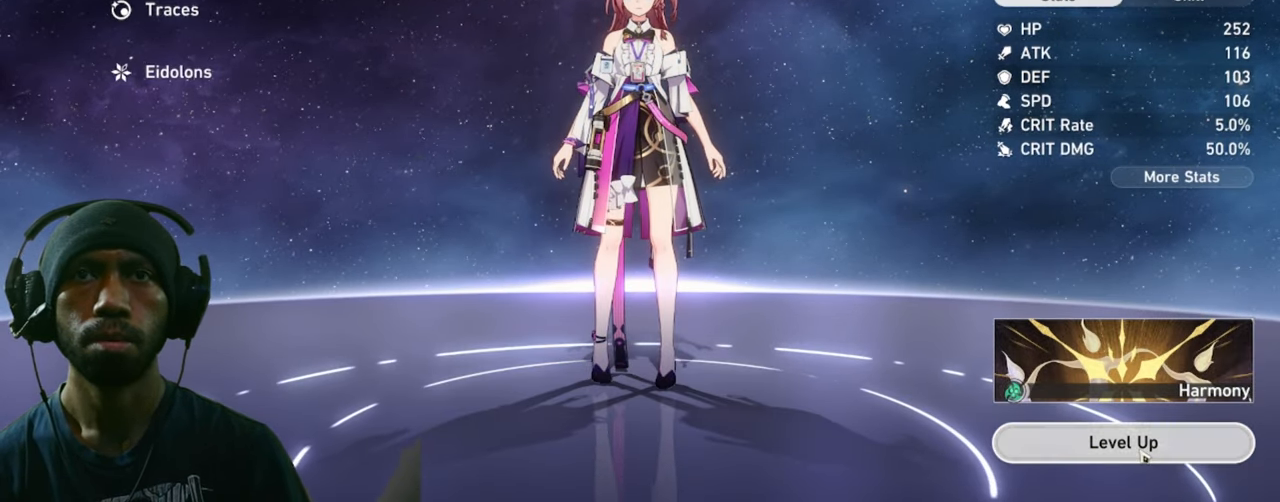
{"keys": ["w"], "mouse": [], "events": []}
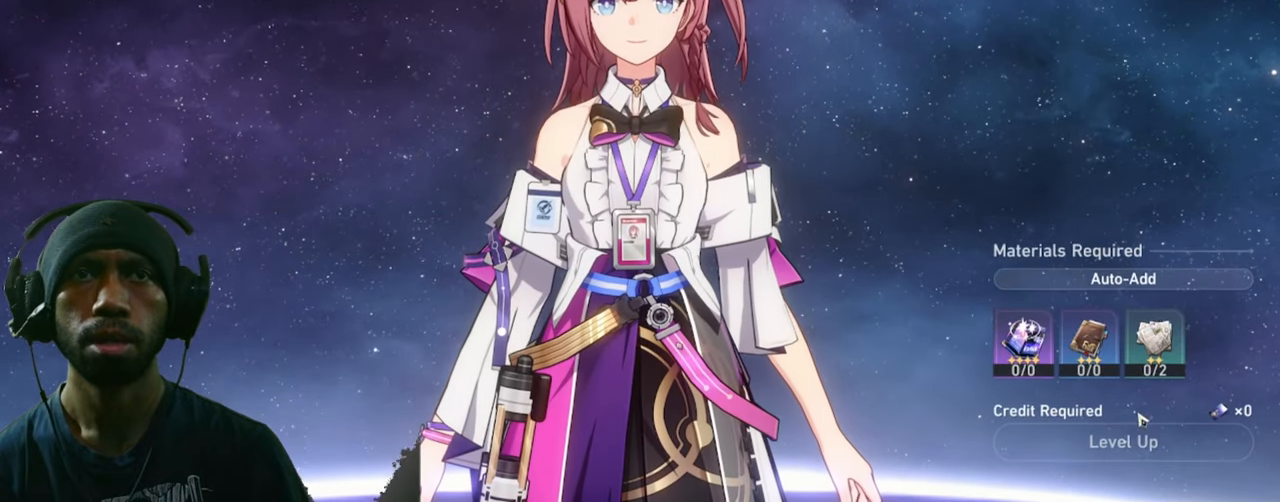
{"keys": ["w"], "mouse": [], "events": []}
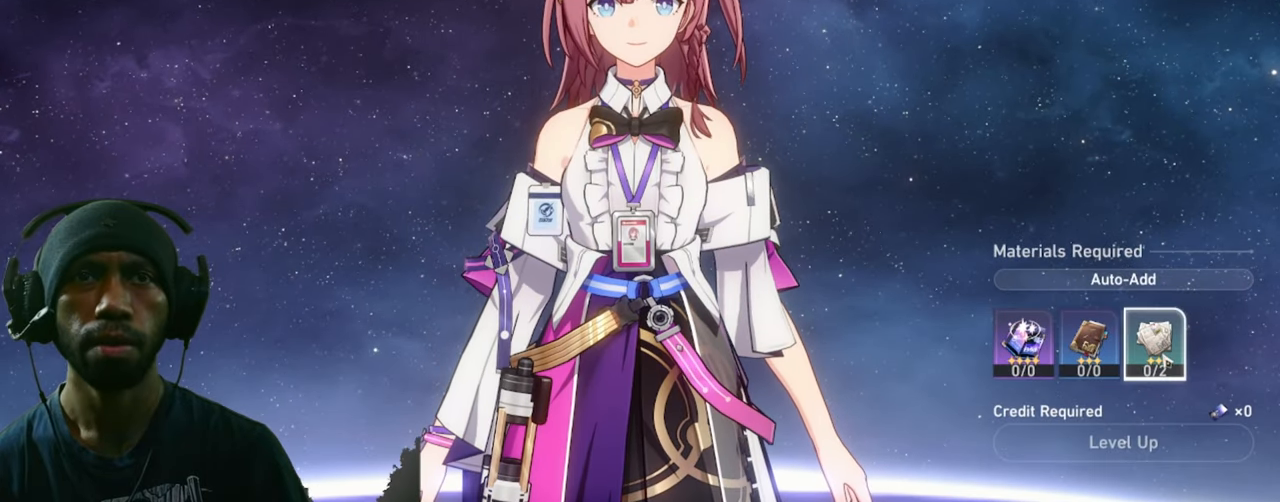
{"keys": ["w"], "mouse": [], "events": [[50, "mouse_left", "down"], [200, "mouse_left", "up"]]}
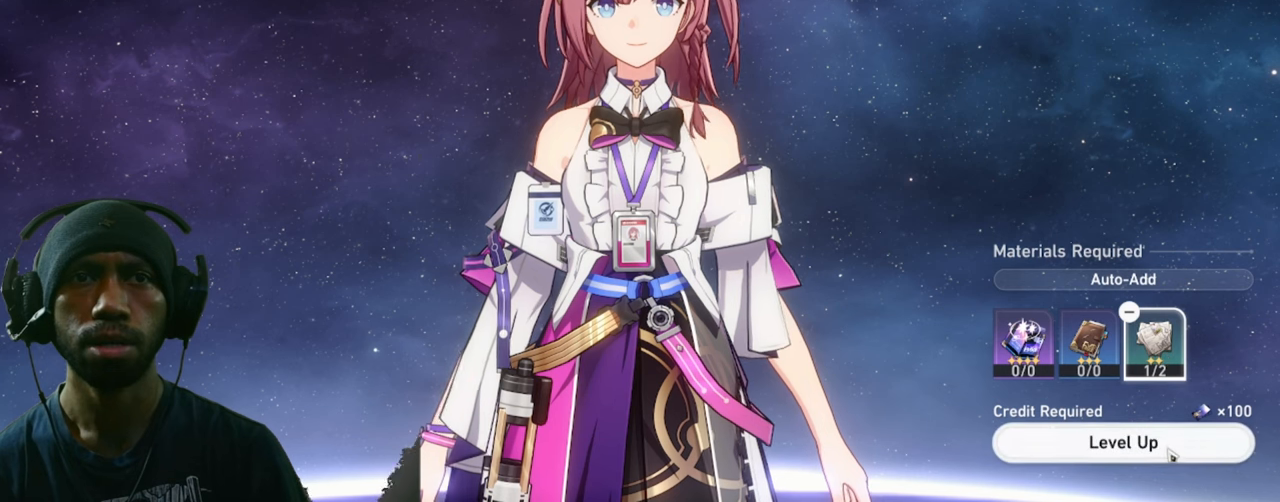
{"keys": ["w"], "mouse": [], "events": []}
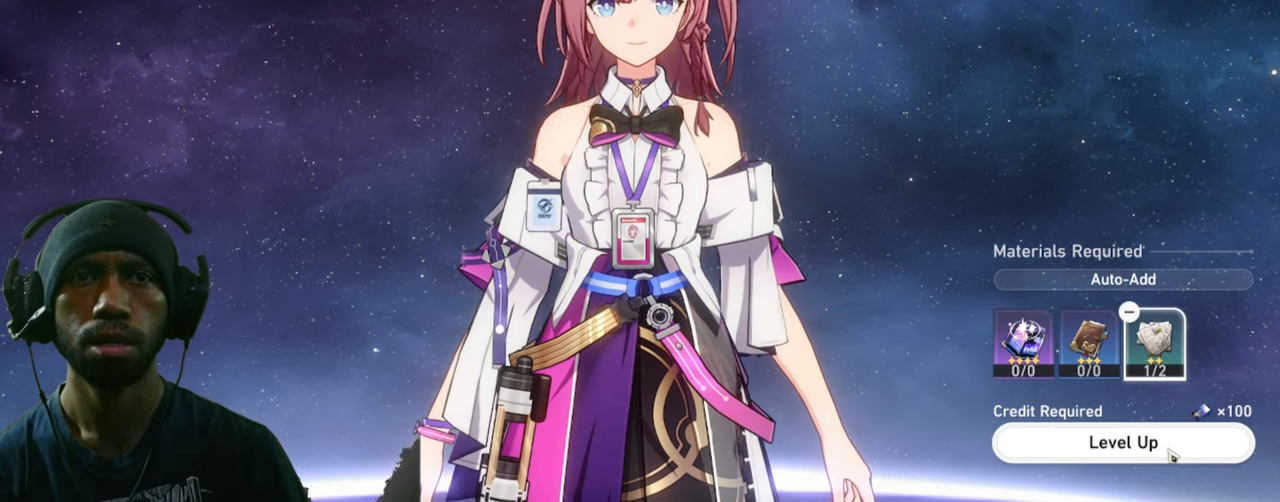
{"keys": ["w"], "mouse": [], "events": []}
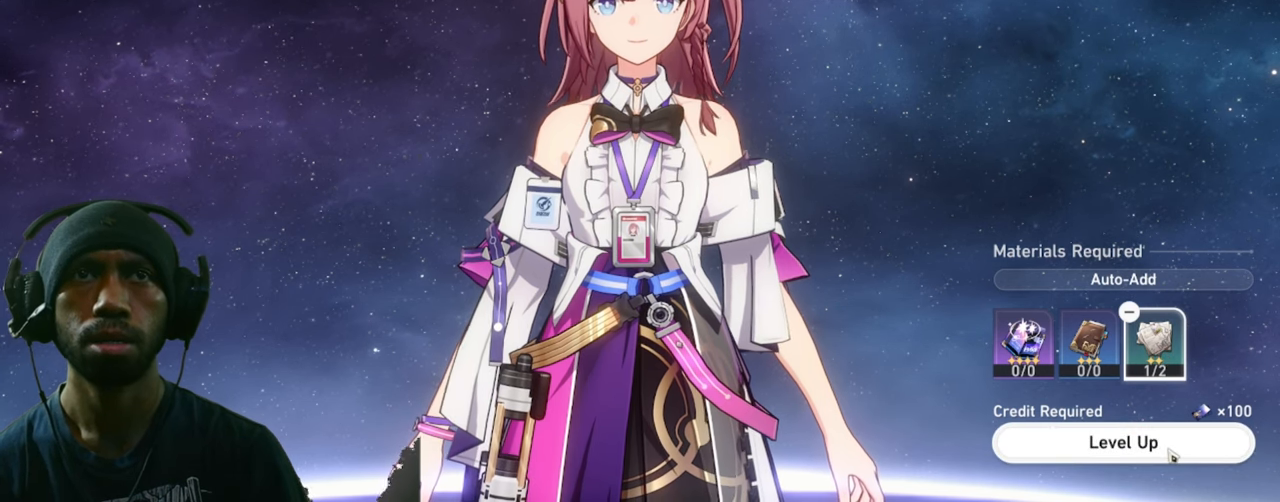
{"keys": ["w"], "mouse": [], "events": [[183, "mouse_left", "down"], [366, "mouse_left", "up"]]}
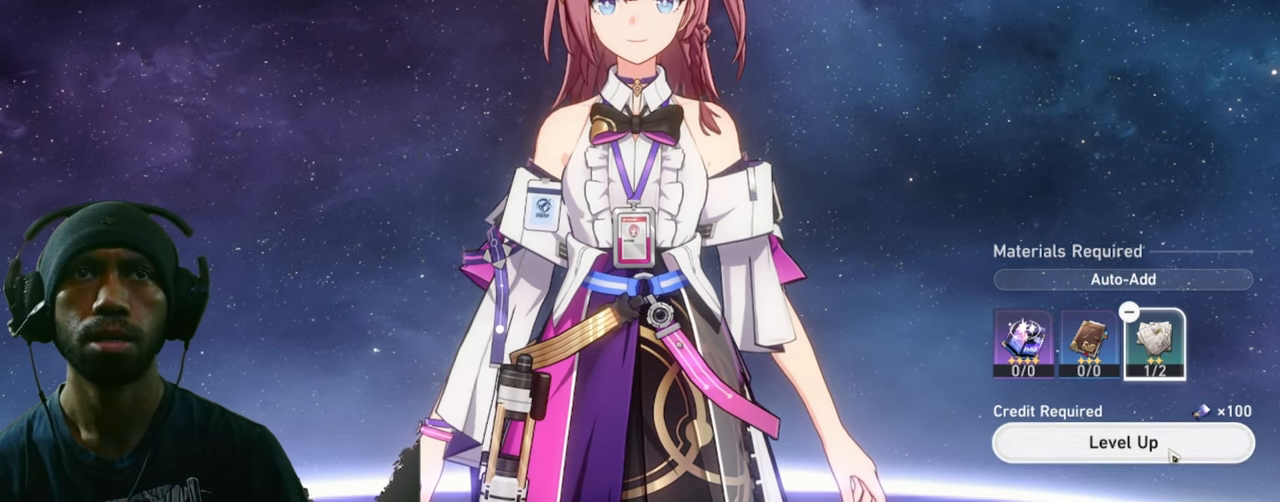
{"keys": ["w"], "mouse": [], "events": []}
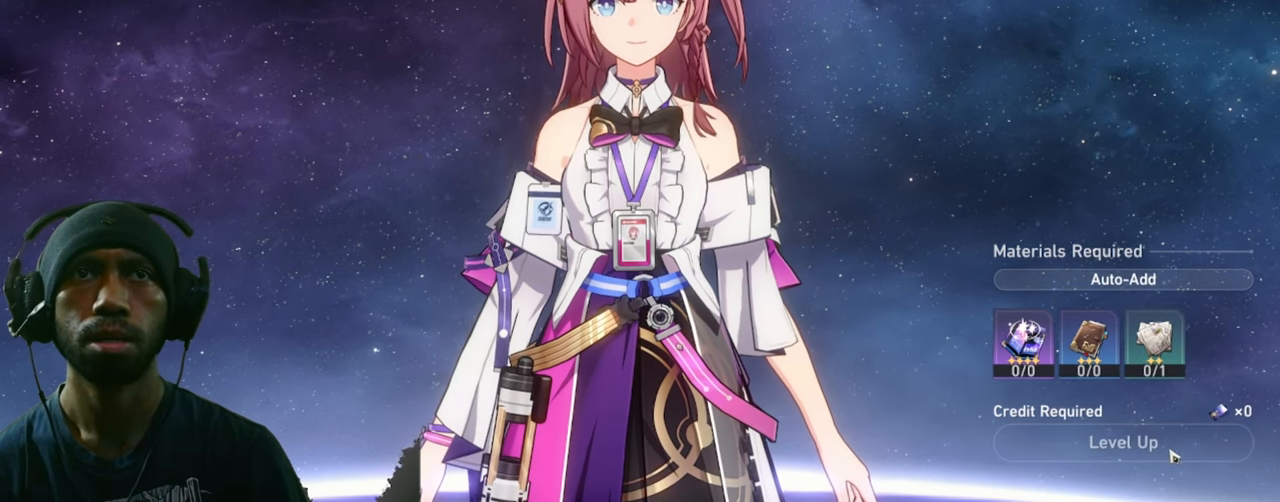
{"keys": ["w"], "mouse": [], "events": []}
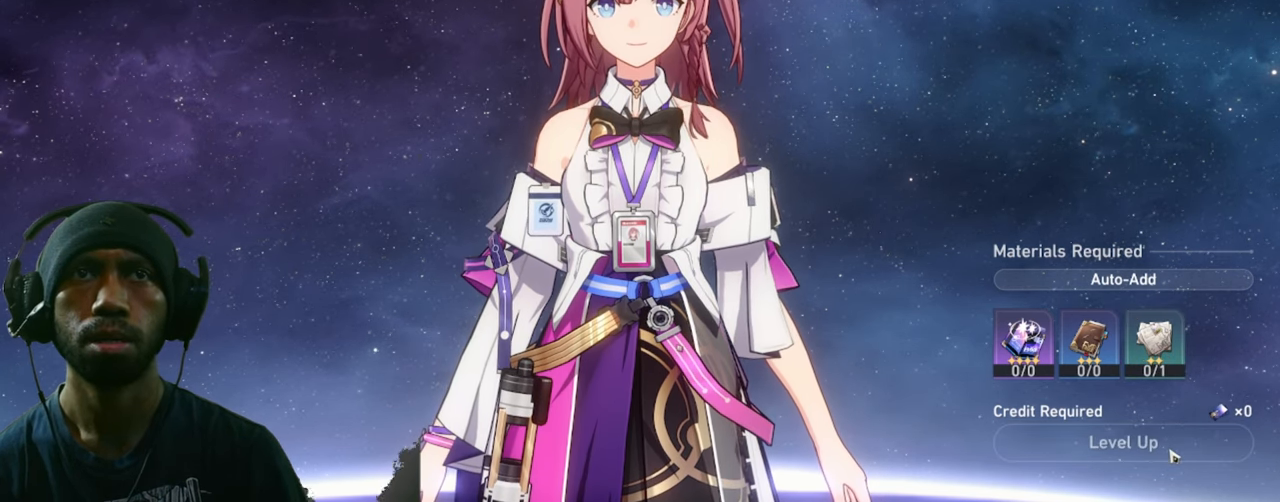
{"keys": ["w"], "mouse": [], "events": []}
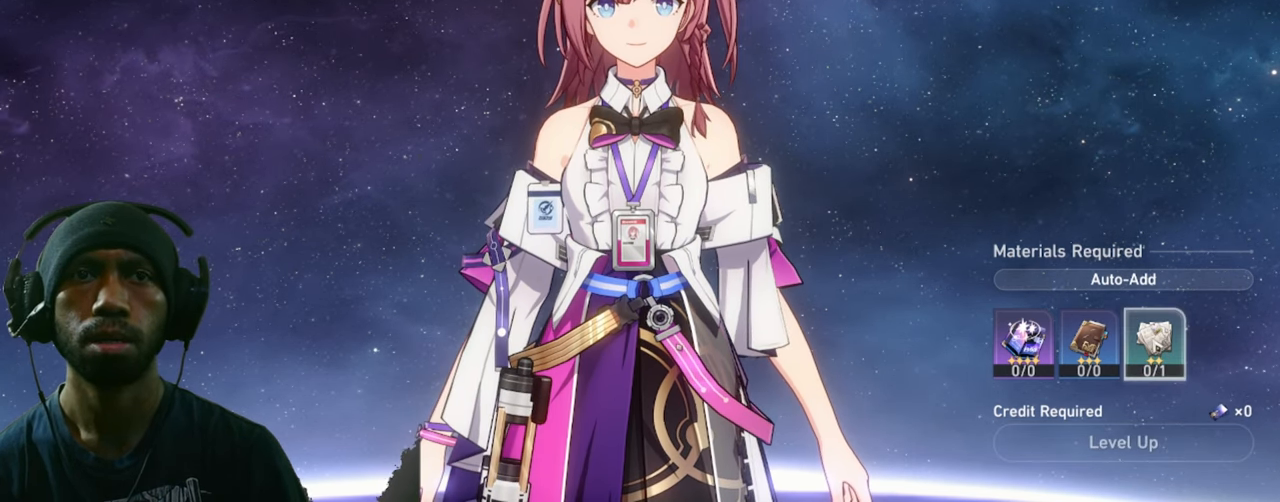
{"keys": ["w"], "mouse": [], "events": [[250, "mouse_left", "down"], [366, "mouse_left", "up"]]}
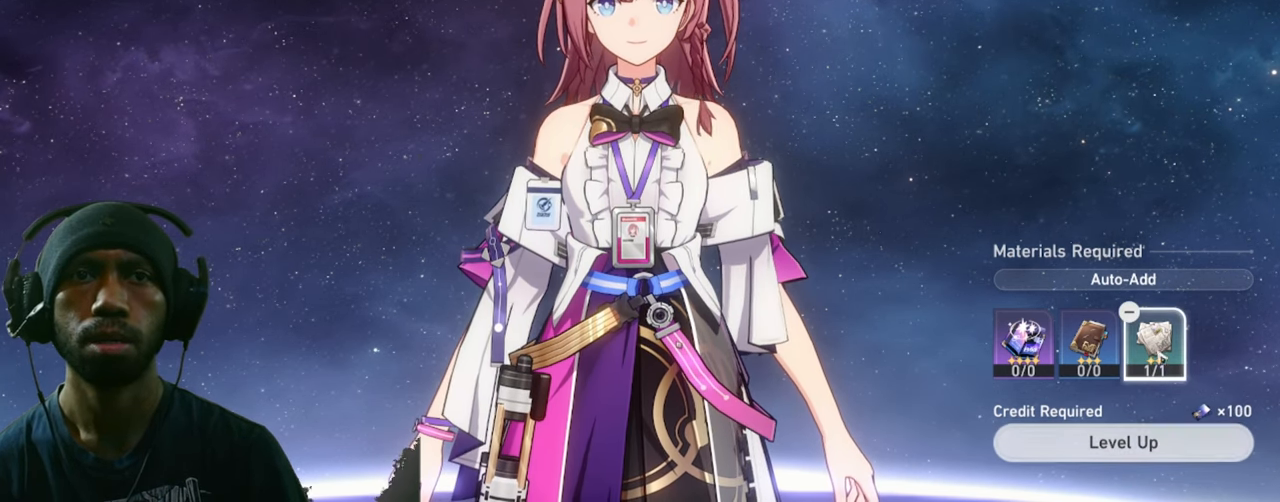
{"keys": ["w"], "mouse": ["left"], "events": [[400, "mouse_left", "down"]]}
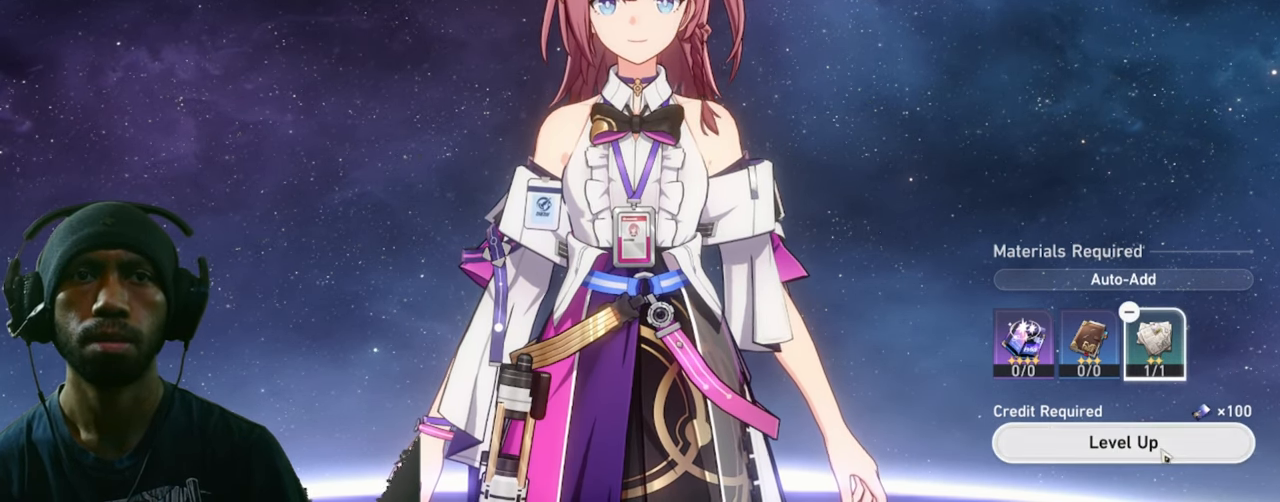
{"keys": ["w"], "mouse": [], "events": [[33, "mouse_left", "up"]]}
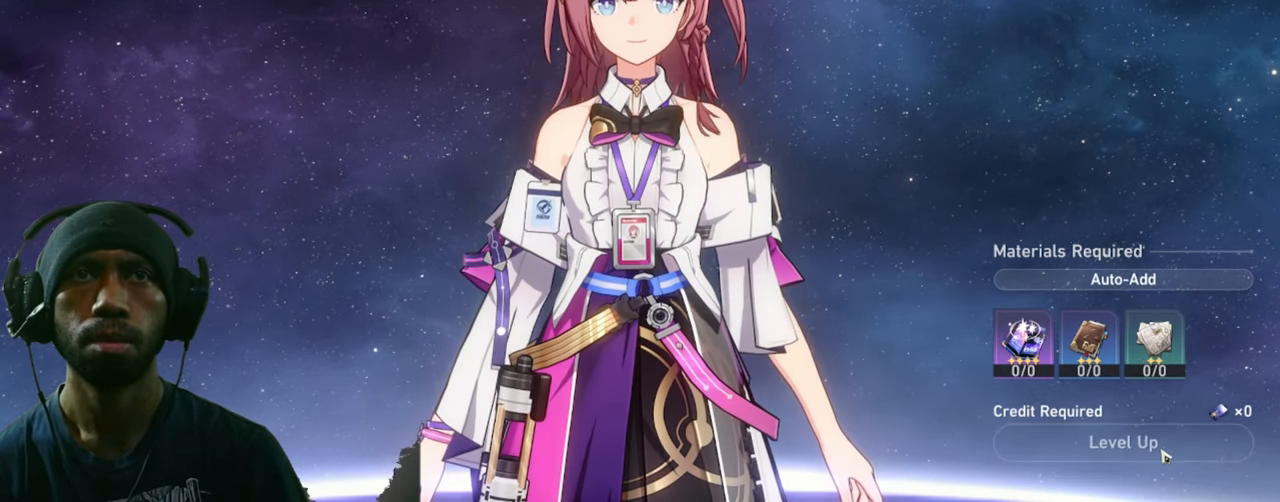
{"keys": ["w"], "mouse": [], "events": []}